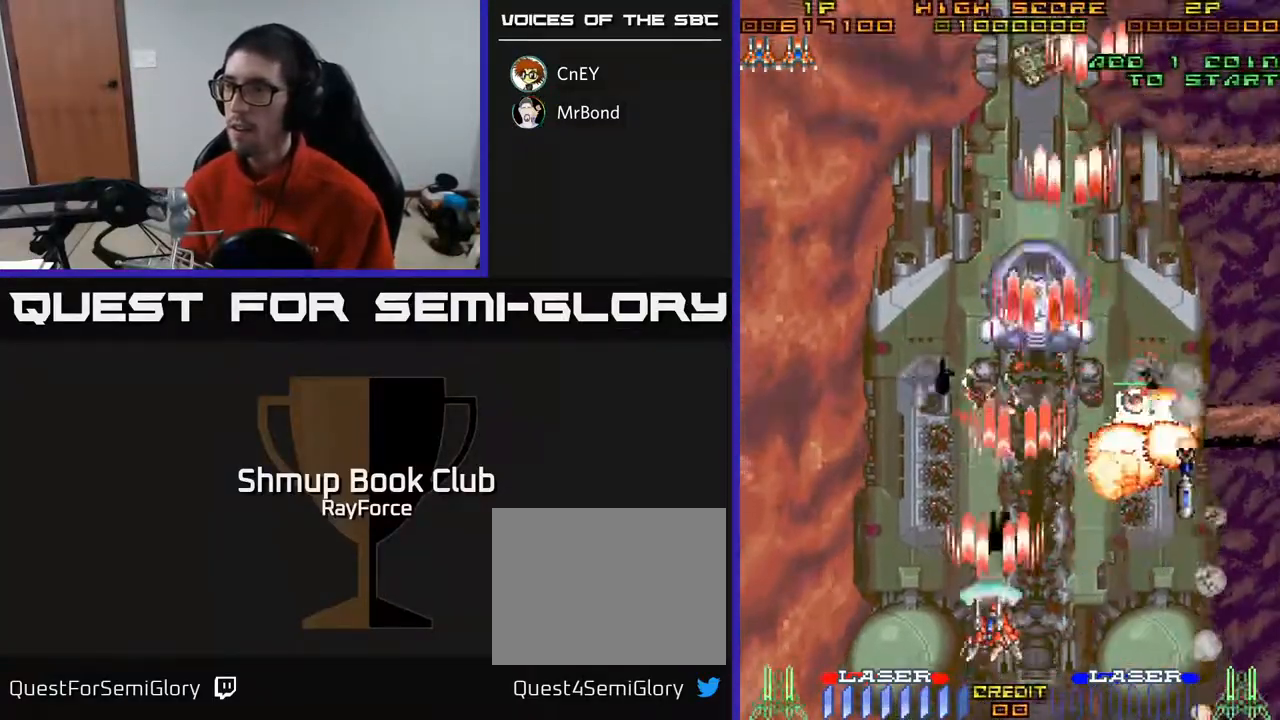
Gameplay with a controller (Xbox layout); each line is a JSON object with the inputs held at the frame after it. "events" lists button and stick changes between this image and that frame as [ms after this image, input, new state], when the widget could be followed in between. Not read: left_stick.
{"buttons": ["A", "X", "DPAD_DOWN"], "right_stick": "center", "events": [[117, "X", "down"], [200, "DPAD_UP", "up"], [267, "X", "up"], [317, "DPAD_DOWN", "down"], [350, "DPAD_LEFT", "up"], [483, "X", "down"]]}
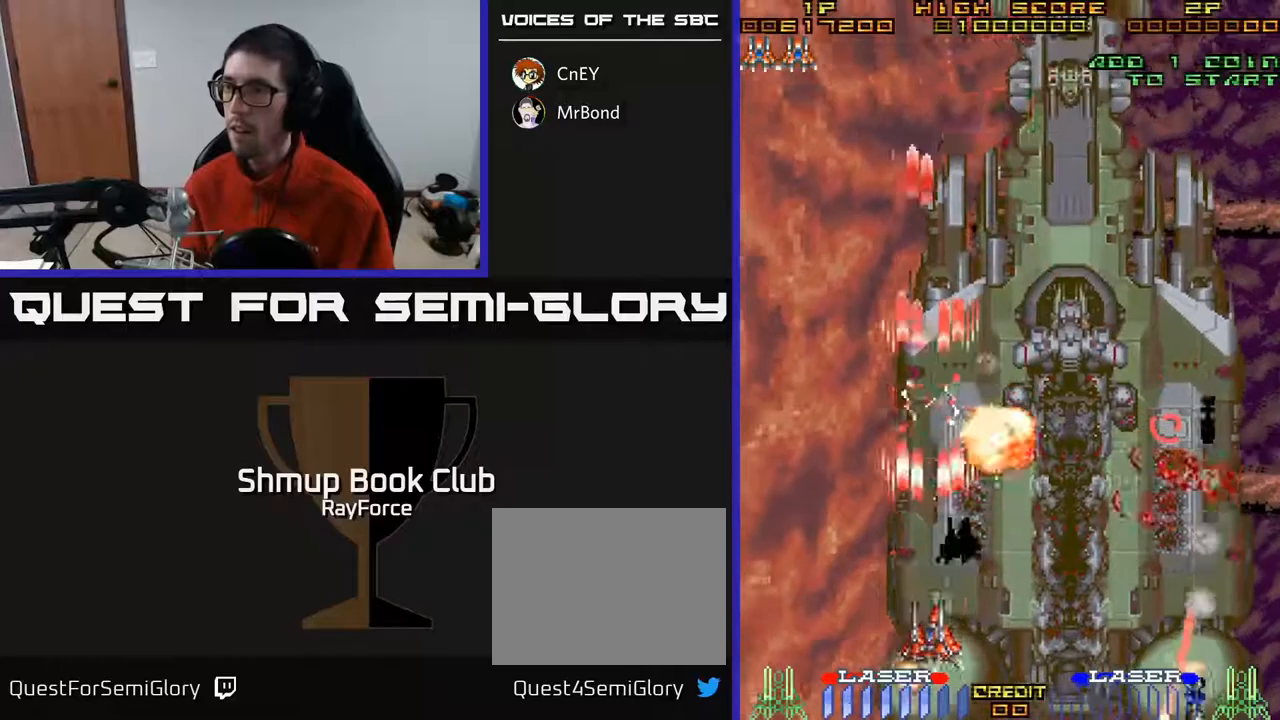
{"buttons": ["A", "DPAD_DOWN"], "right_stick": "center", "events": [[33, "X", "up"], [50, "DPAD_DOWN", "up"], [50, "DPAD_LEFT", "down"], [100, "DPAD_UP", "down"], [183, "DPAD_LEFT", "up"], [217, "DPAD_RIGHT", "down"], [233, "DPAD_UP", "up"], [317, "DPAD_DOWN", "down"], [467, "DPAD_RIGHT", "up"]]}
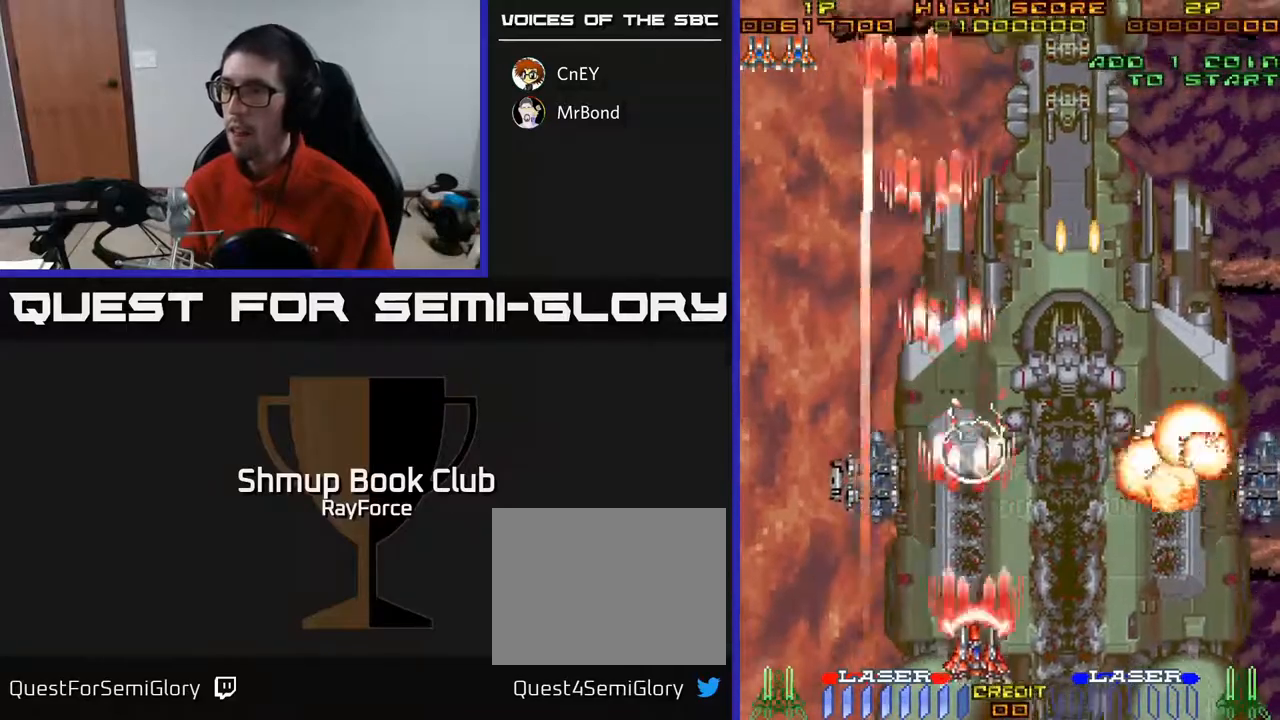
{"buttons": ["A", "DPAD_UP", "DPAD_LEFT"], "right_stick": "center", "events": [[83, "DPAD_RIGHT", "down"], [117, "DPAD_DOWN", "up"], [117, "X", "down"], [267, "X", "up"], [317, "DPAD_RIGHT", "up"], [350, "DPAD_LEFT", "down"], [467, "DPAD_UP", "down"]]}
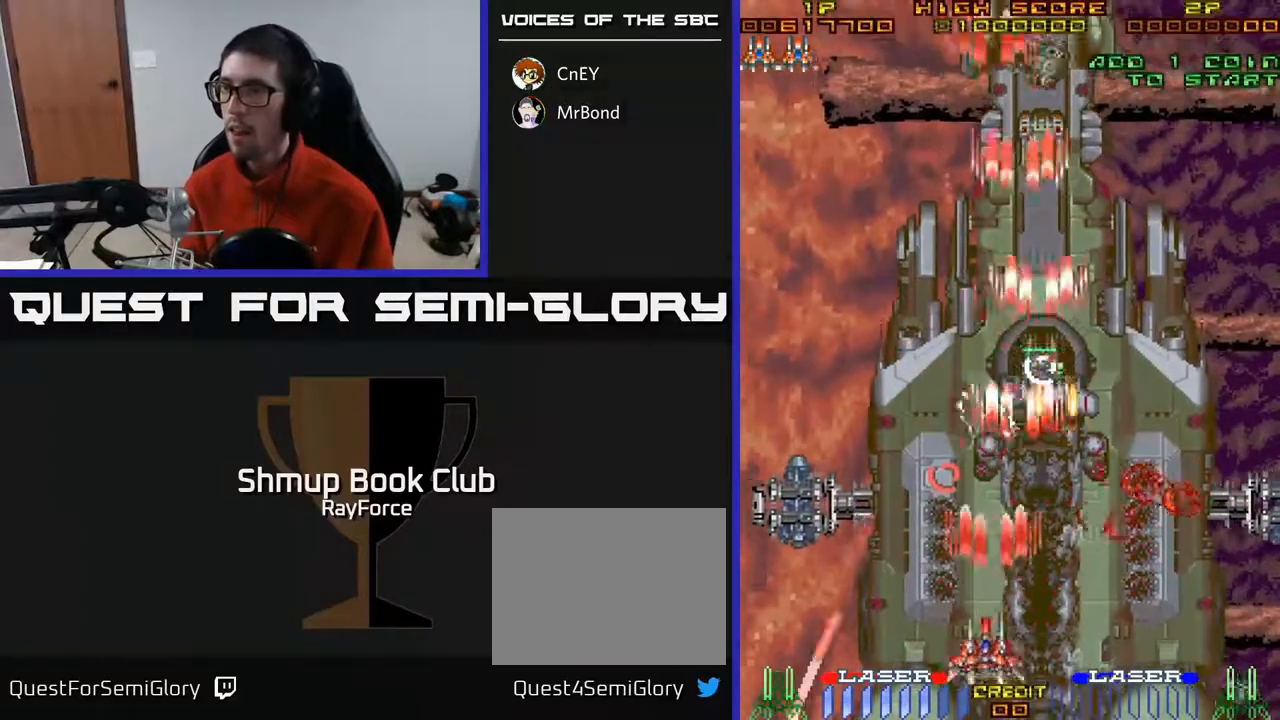
{"buttons": ["A", "DPAD_RIGHT"], "right_stick": "center", "events": [[250, "DPAD_LEFT", "up"], [367, "DPAD_RIGHT", "down"], [400, "DPAD_UP", "up"]]}
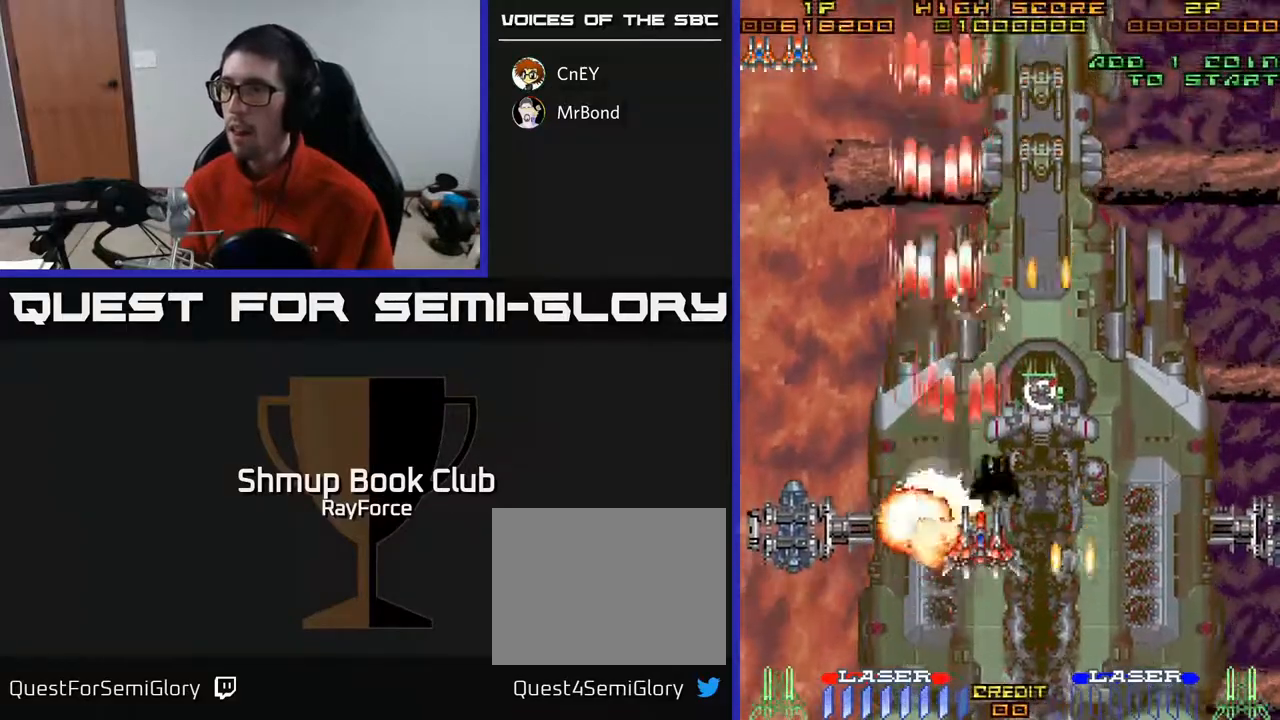
{"buttons": ["A", "X", "DPAD_UP", "DPAD_RIGHT"], "right_stick": "center", "events": [[433, "X", "down"], [500, "DPAD_UP", "down"]]}
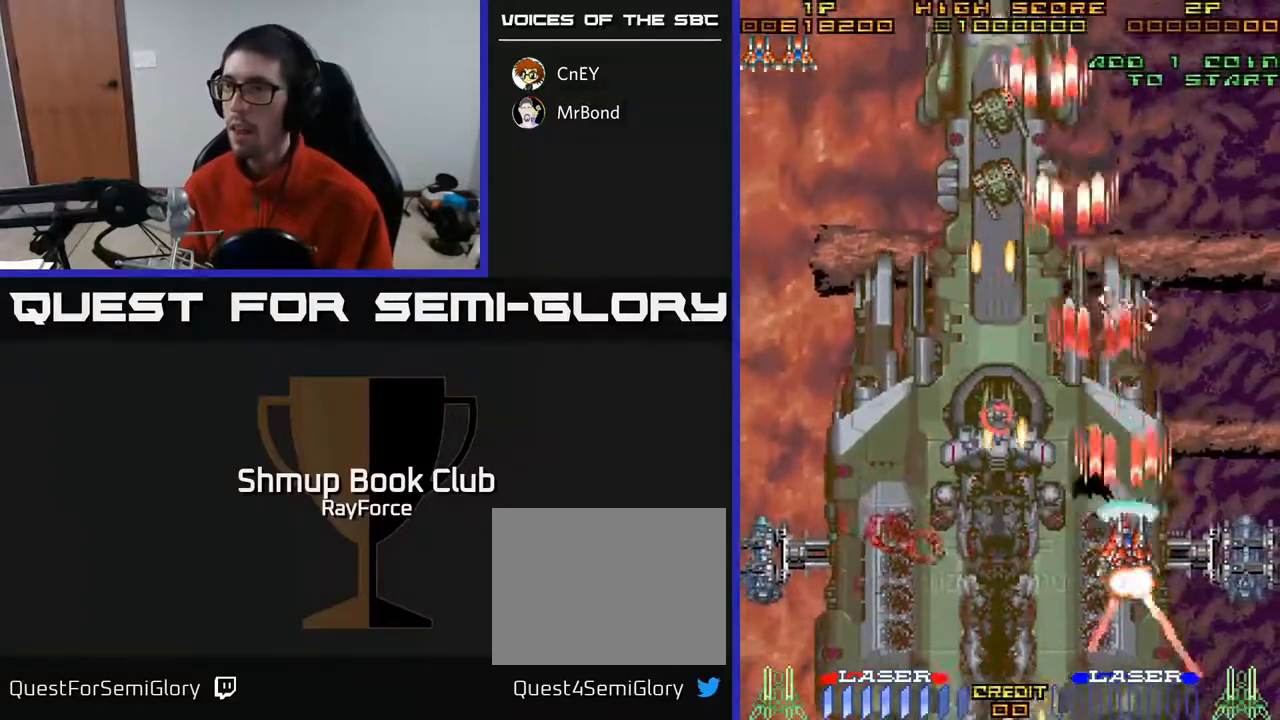
{"buttons": ["A", "DPAD_UP", "DPAD_LEFT"], "right_stick": "center", "events": [[83, "DPAD_RIGHT", "up"], [83, "X", "up"], [233, "DPAD_LEFT", "down"], [367, "DPAD_LEFT", "up"], [400, "DPAD_RIGHT", "down"], [433, "DPAD_RIGHT", "up"], [500, "DPAD_LEFT", "down"]]}
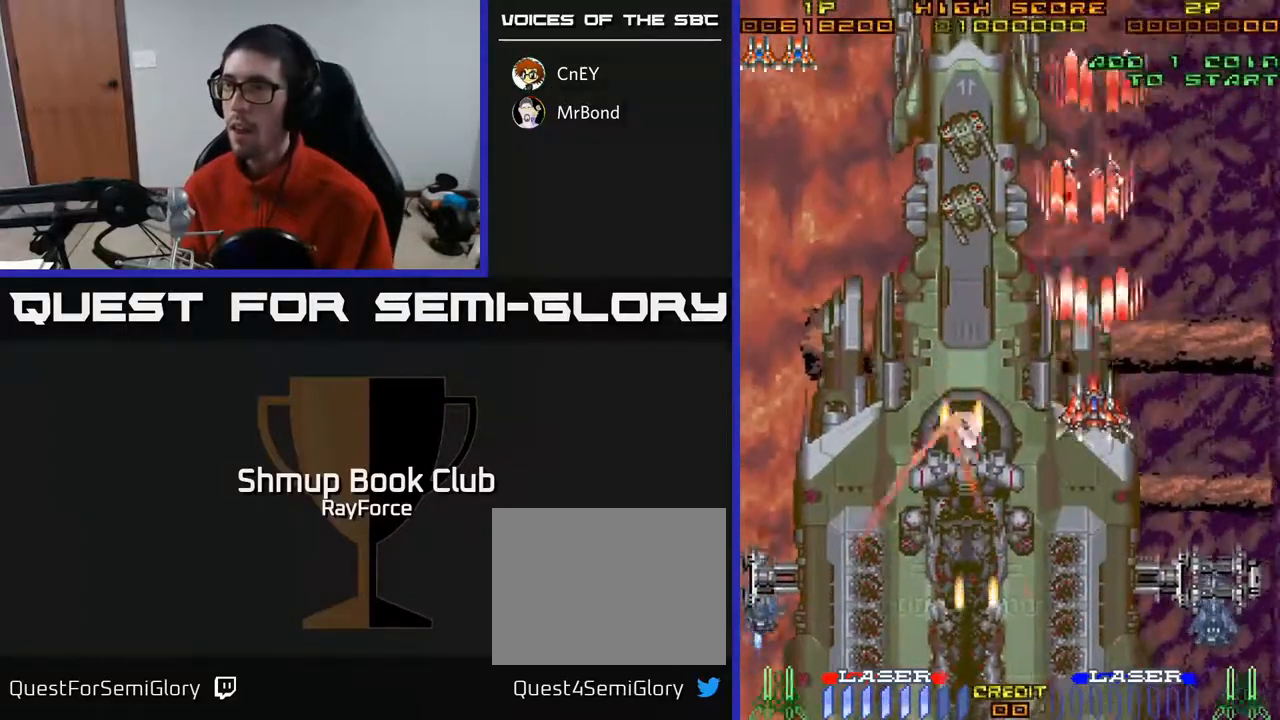
{"buttons": ["A", "DPAD_DOWN"], "right_stick": "center", "events": [[33, "DPAD_UP", "up"], [267, "DPAD_DOWN", "down"], [450, "DPAD_LEFT", "up"]]}
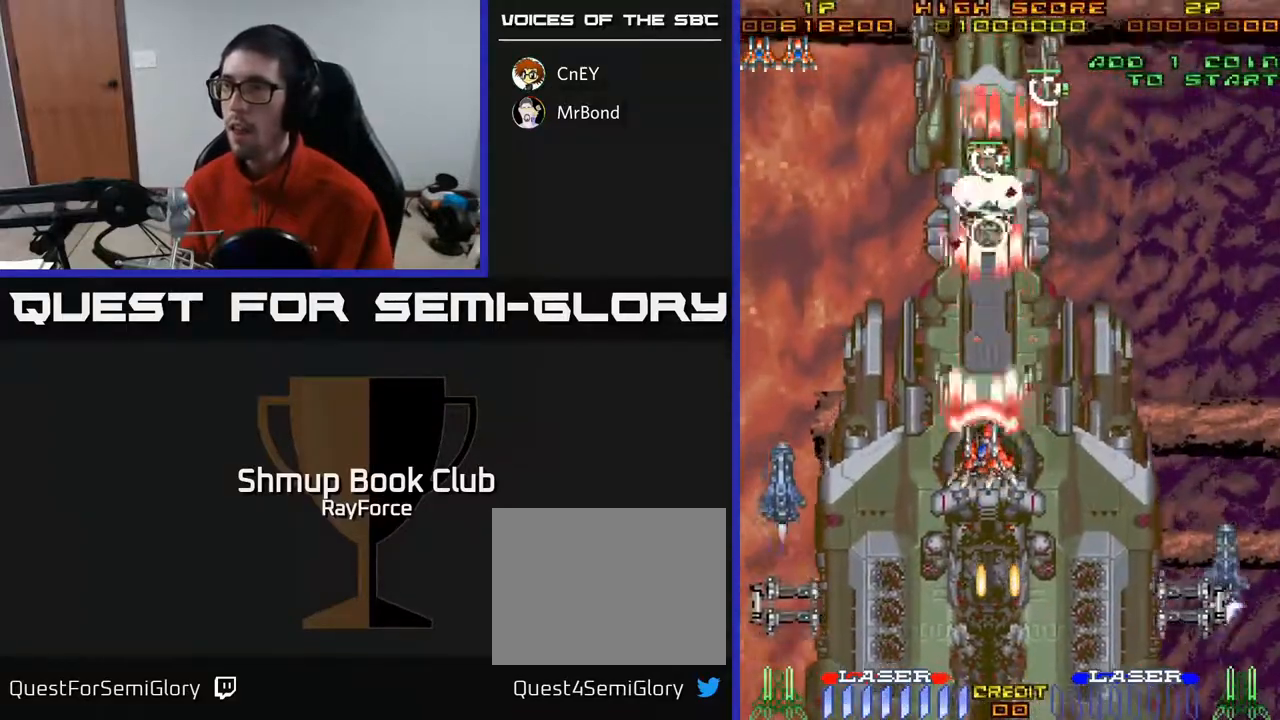
{"buttons": ["A", "X", "DPAD_DOWN"], "right_stick": "center", "events": [[33, "DPAD_RIGHT", "down"], [67, "DPAD_DOWN", "up"], [100, "DPAD_RIGHT", "up"], [117, "DPAD_UP", "down"], [283, "DPAD_LEFT", "down"], [317, "DPAD_UP", "up"], [367, "DPAD_DOWN", "down"], [417, "X", "down"], [433, "DPAD_LEFT", "up"]]}
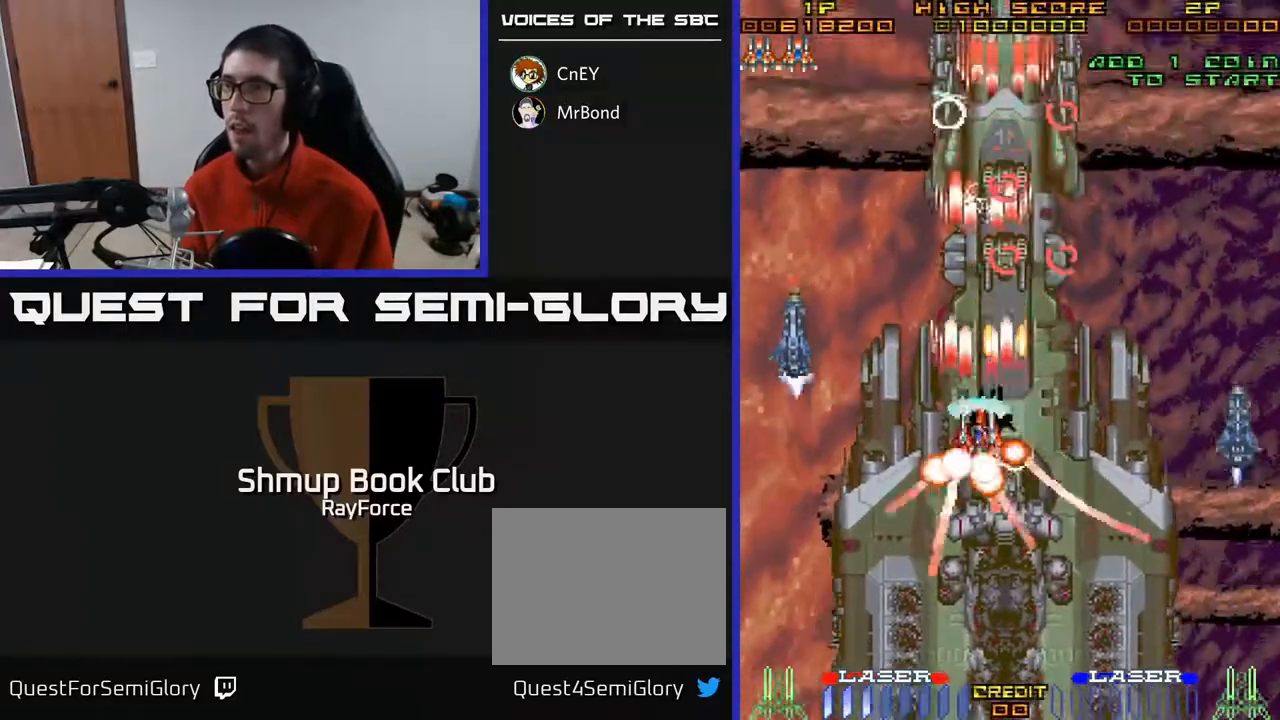
{"buttons": ["A", "DPAD_UP", "DPAD_LEFT"], "right_stick": "center", "events": [[83, "DPAD_LEFT", "down"], [83, "X", "up"], [383, "DPAD_DOWN", "up"], [500, "DPAD_UP", "down"]]}
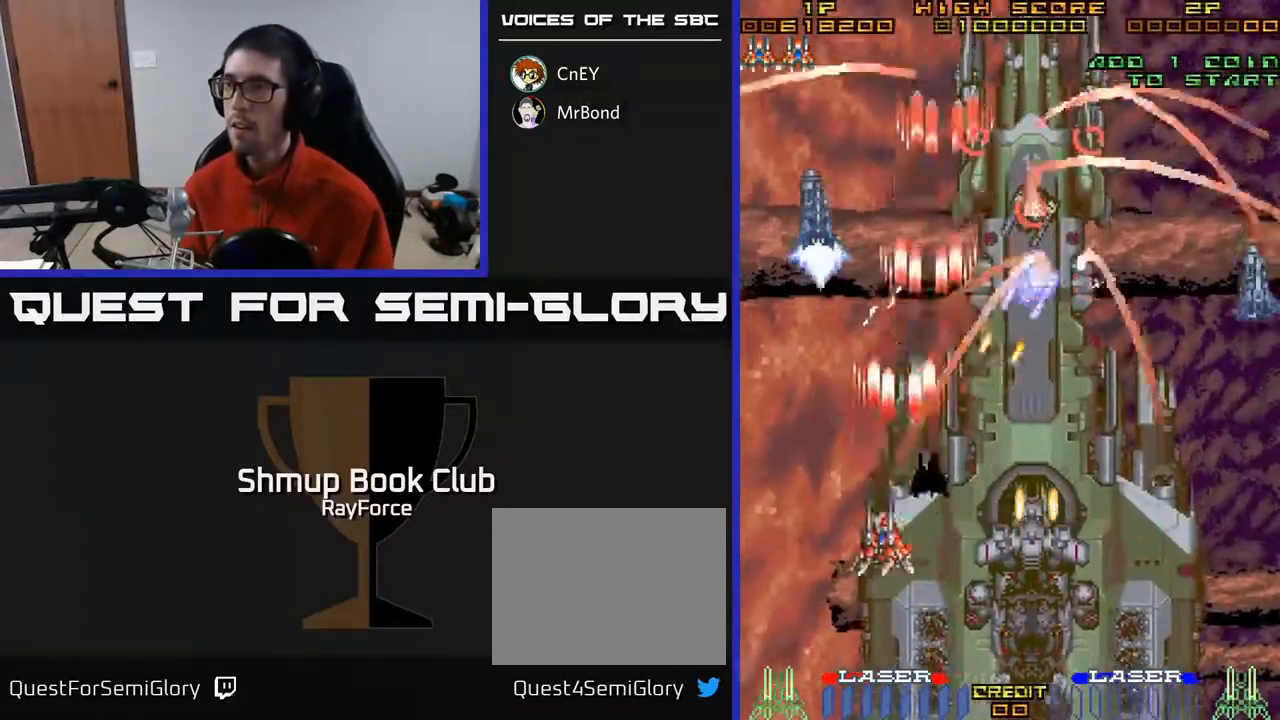
{"buttons": ["A", "DPAD_RIGHT"], "right_stick": "center", "events": [[17, "DPAD_LEFT", "up"], [67, "DPAD_RIGHT", "down"], [150, "DPAD_UP", "up"], [233, "DPAD_DOWN", "down"], [450, "DPAD_DOWN", "up"]]}
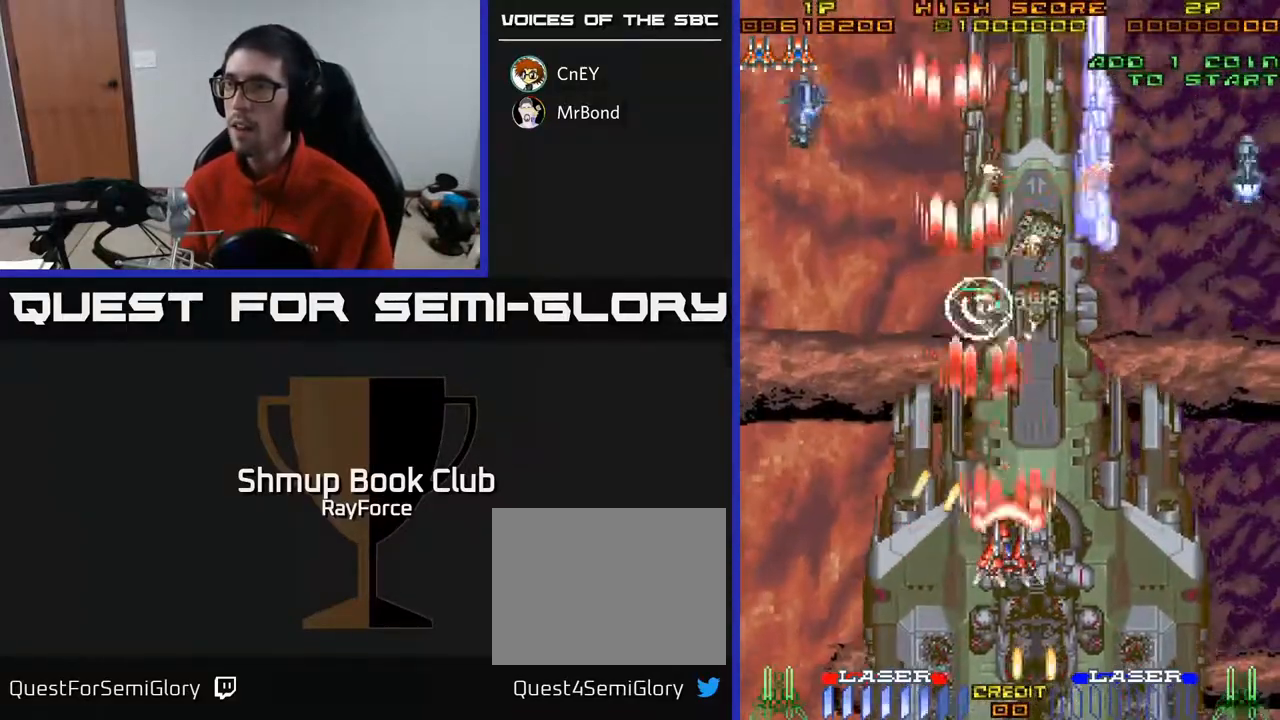
{"buttons": ["A", "DPAD_DOWN", "DPAD_LEFT"], "right_stick": "center", "events": [[67, "DPAD_UP", "down"], [233, "DPAD_RIGHT", "up"], [350, "DPAD_UP", "up"], [383, "DPAD_DOWN", "down"], [417, "DPAD_LEFT", "down"]]}
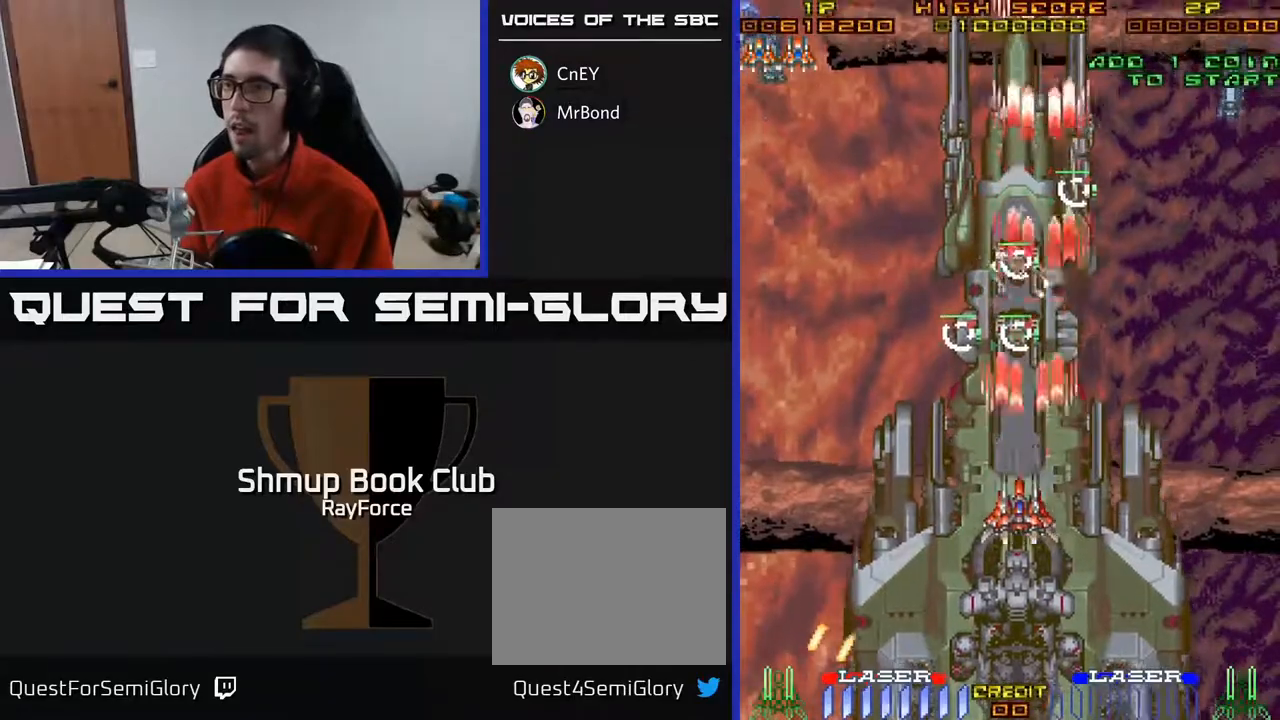
{"buttons": ["A", "DPAD_UP"], "right_stick": "center", "events": [[33, "DPAD_LEFT", "up"], [117, "DPAD_RIGHT", "down"], [150, "DPAD_RIGHT", "up"], [200, "X", "down"], [350, "DPAD_DOWN", "up"], [350, "DPAD_RIGHT", "down"], [367, "X", "up"], [417, "DPAD_UP", "down"], [450, "DPAD_RIGHT", "up"]]}
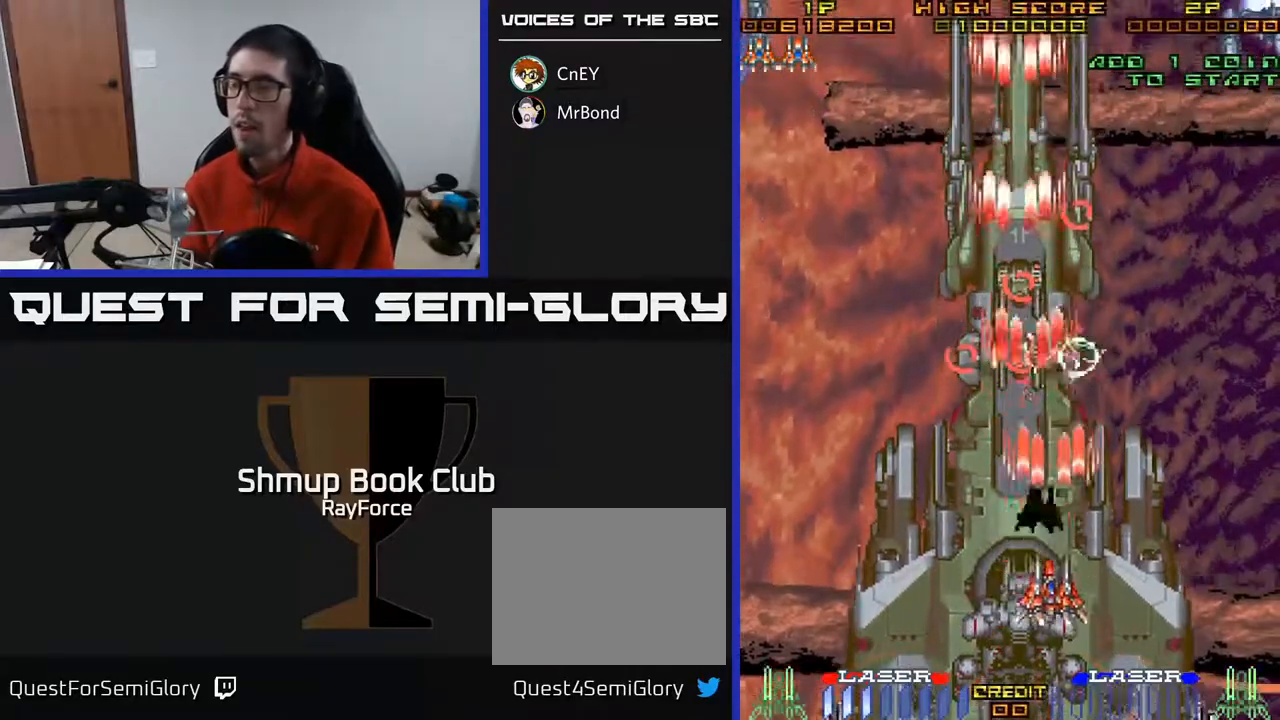
{"buttons": ["A", "DPAD_UP", "DPAD_RIGHT"], "right_stick": "center", "events": [[33, "DPAD_LEFT", "down"], [117, "DPAD_UP", "up"], [300, "DPAD_UP", "down"], [450, "DPAD_LEFT", "up"], [500, "DPAD_RIGHT", "down"]]}
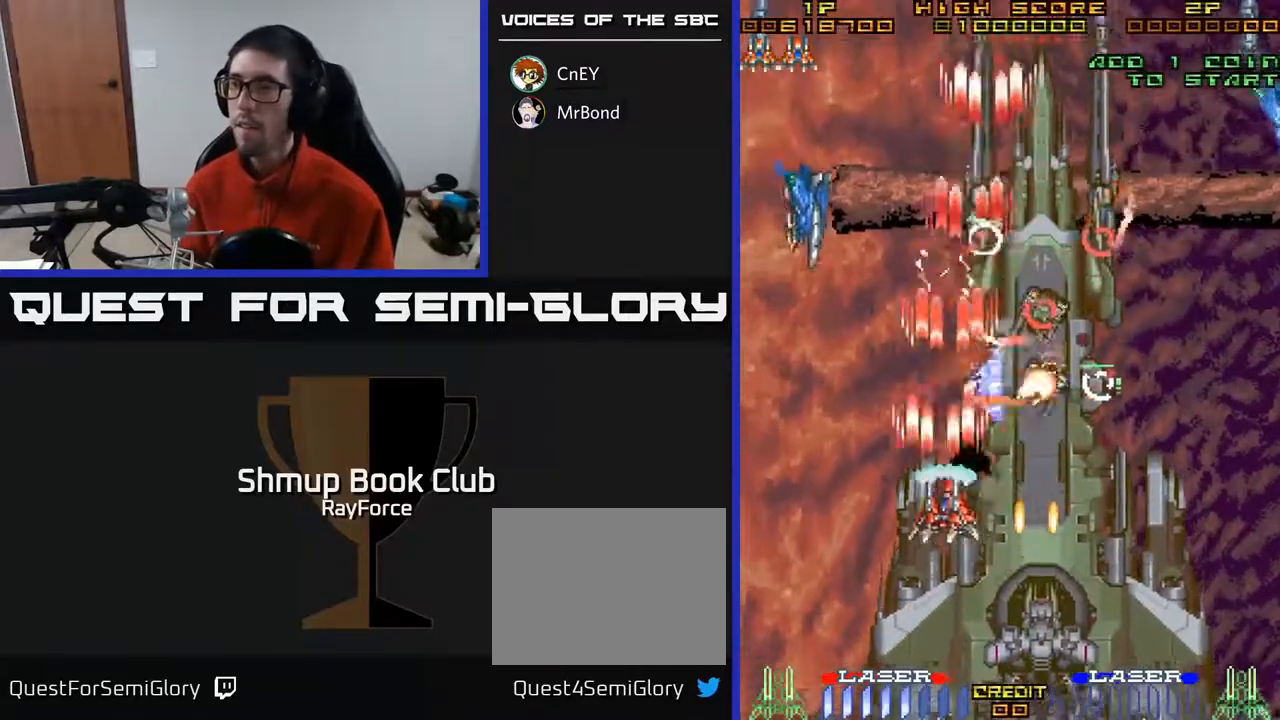
{"buttons": ["A", "DPAD_DOWN"], "right_stick": "center", "events": [[33, "DPAD_UP", "up"], [117, "DPAD_DOWN", "down"], [267, "DPAD_RIGHT", "up"]]}
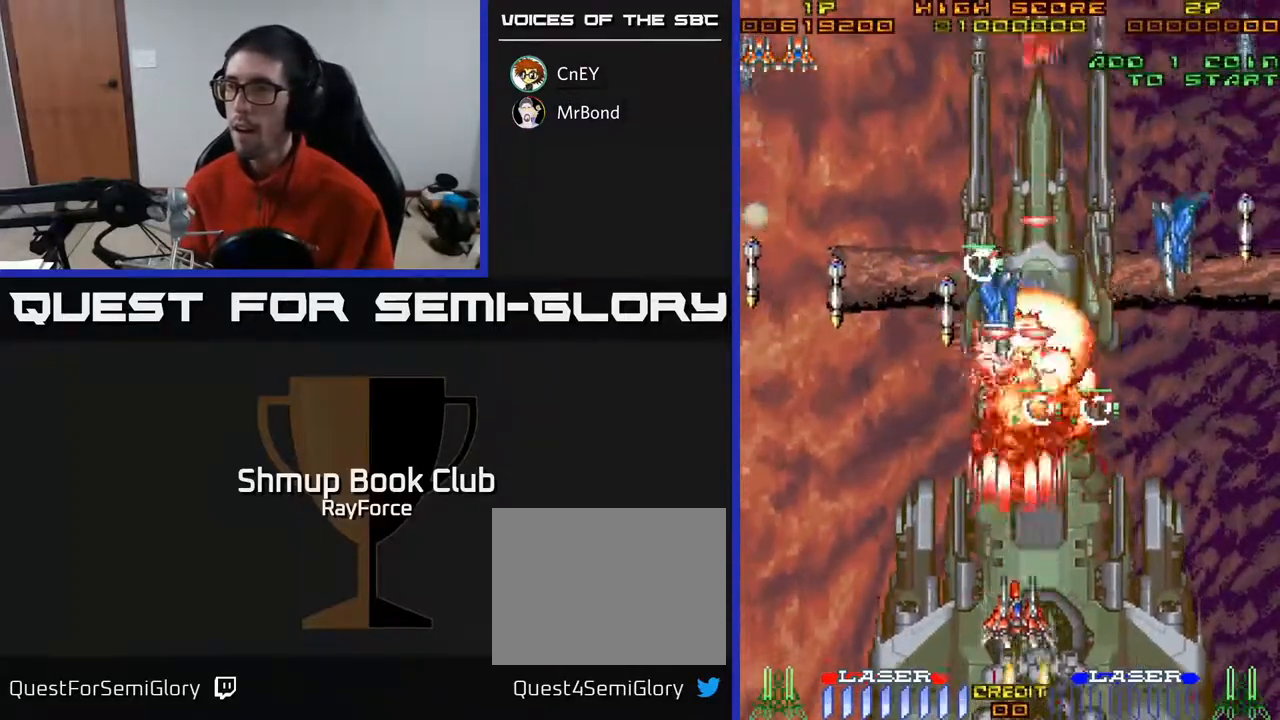
{"buttons": ["A", "DPAD_LEFT"], "right_stick": "center", "events": [[33, "DPAD_DOWN", "up"], [33, "DPAD_LEFT", "down"], [67, "DPAD_LEFT", "up"], [83, "DPAD_RIGHT", "down"], [100, "X", "down"], [267, "X", "up"], [333, "DPAD_DOWN", "down"], [383, "DPAD_RIGHT", "up"], [400, "DPAD_DOWN", "up"], [450, "DPAD_LEFT", "down"]]}
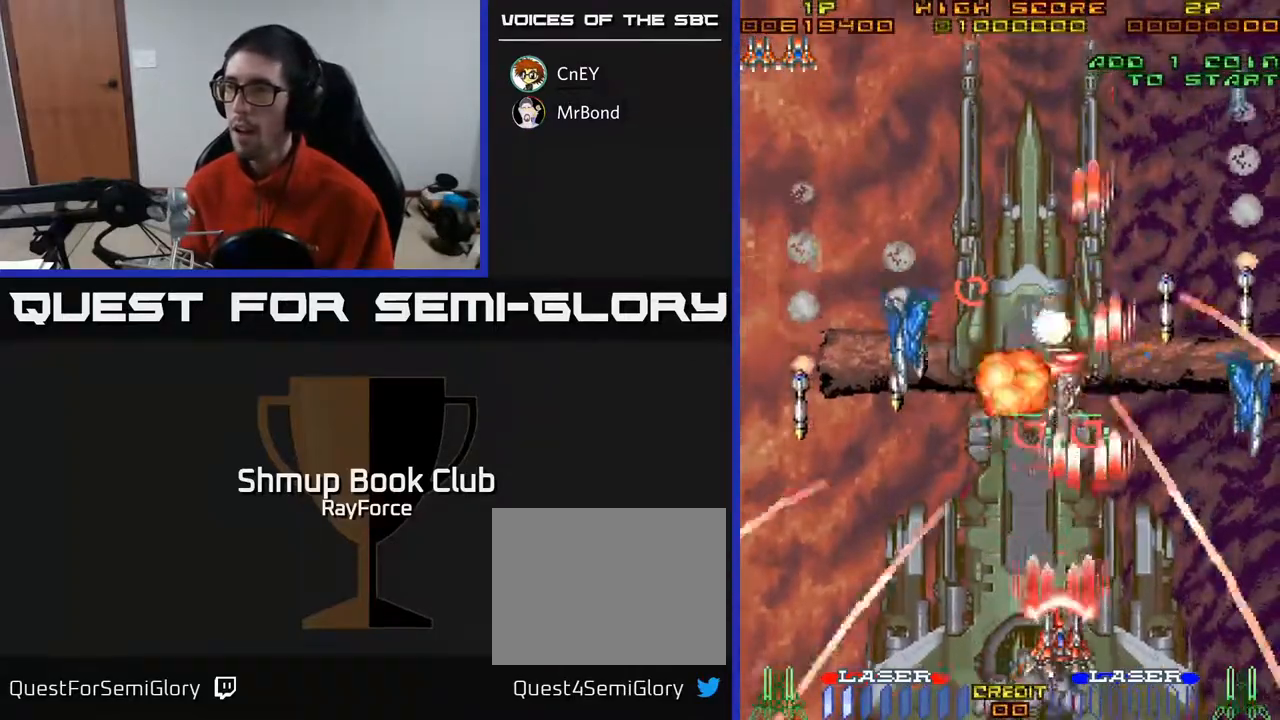
{"buttons": ["A", "DPAD_LEFT"], "right_stick": "center", "events": [[117, "DPAD_LEFT", "up"], [150, "DPAD_DOWN", "down"], [150, "DPAD_RIGHT", "down"], [167, "DPAD_DOWN", "up"], [467, "DPAD_RIGHT", "up"], [483, "DPAD_LEFT", "down"]]}
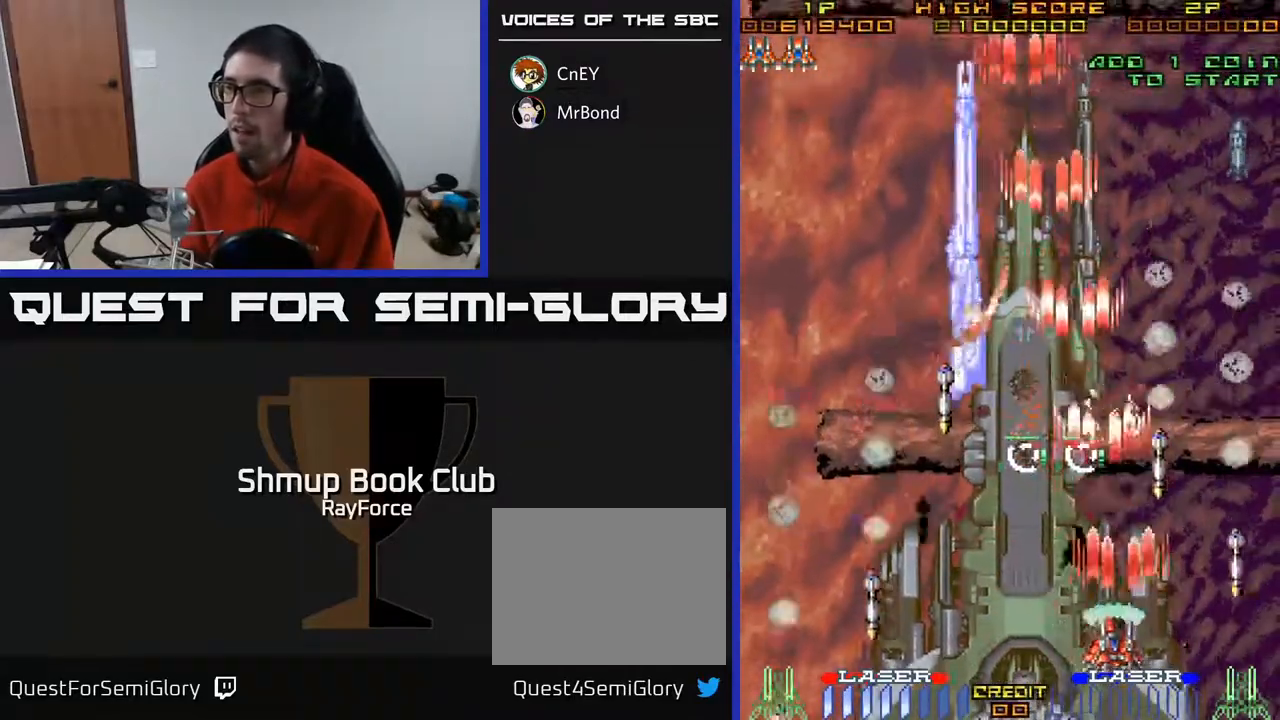
{"buttons": ["A", "DPAD_UP"], "right_stick": "center", "events": [[267, "DPAD_LEFT", "up"], [300, "DPAD_RIGHT", "down"], [350, "DPAD_UP", "down"], [467, "DPAD_RIGHT", "up"]]}
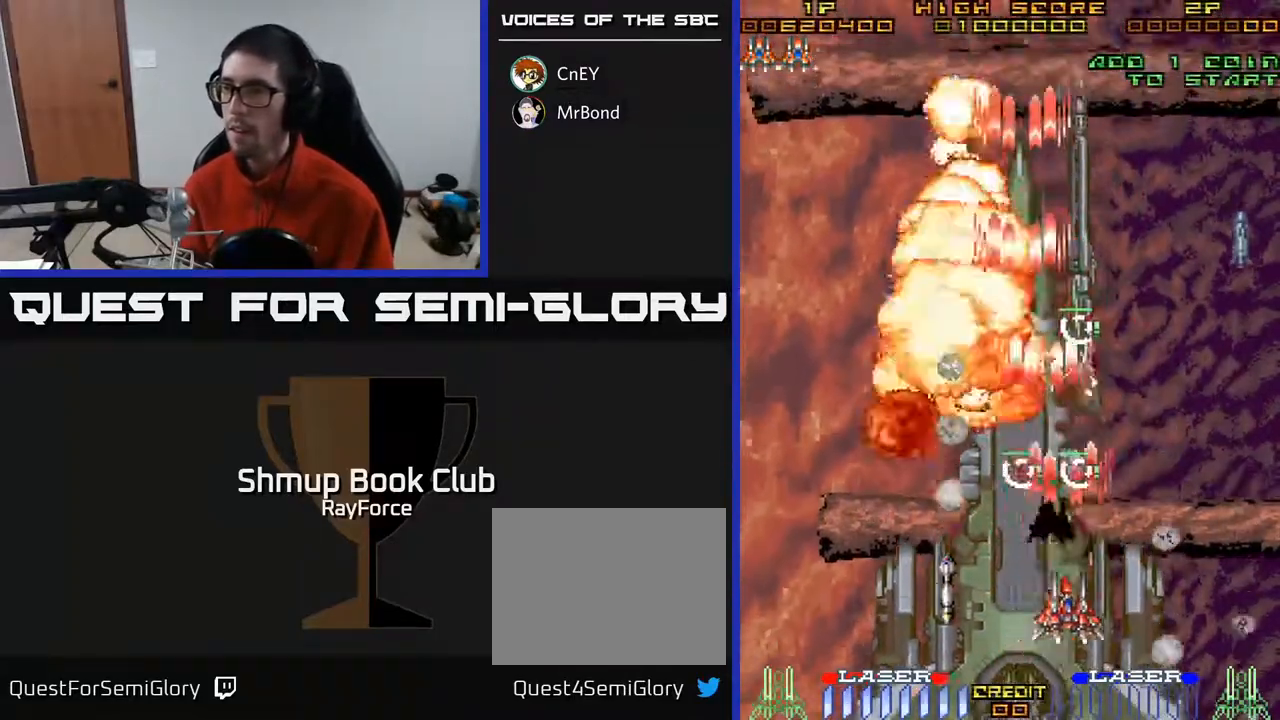
{"buttons": ["A", "DPAD_DOWN"], "right_stick": "center", "events": [[17, "X", "down"], [117, "DPAD_LEFT", "down"], [200, "X", "up"], [300, "DPAD_UP", "up"], [350, "DPAD_DOWN", "down"], [450, "DPAD_LEFT", "up"]]}
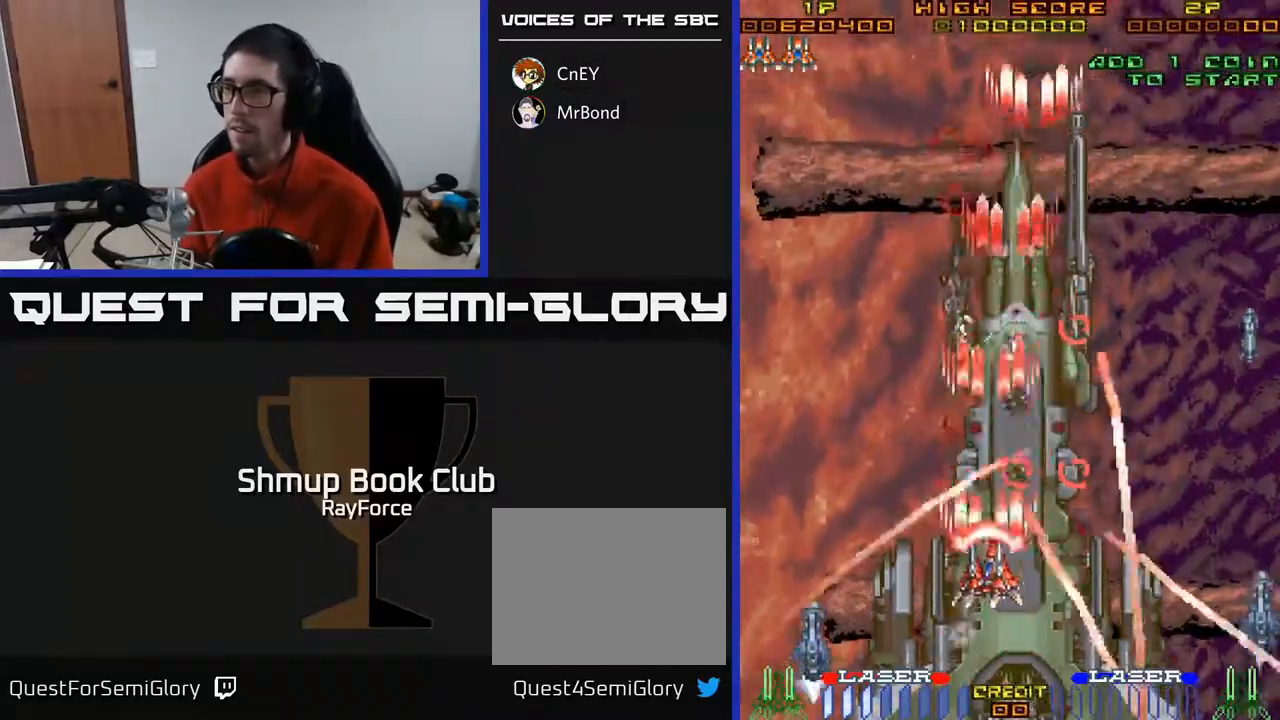
{"buttons": ["A", "DPAD_UP"], "right_stick": "center", "events": [[133, "DPAD_RIGHT", "down"], [167, "A", "up"], [183, "A", "down"], [233, "DPAD_DOWN", "up"], [333, "DPAD_RIGHT", "up"], [383, "DPAD_UP", "down"], [417, "DPAD_LEFT", "down"], [500, "DPAD_LEFT", "up"]]}
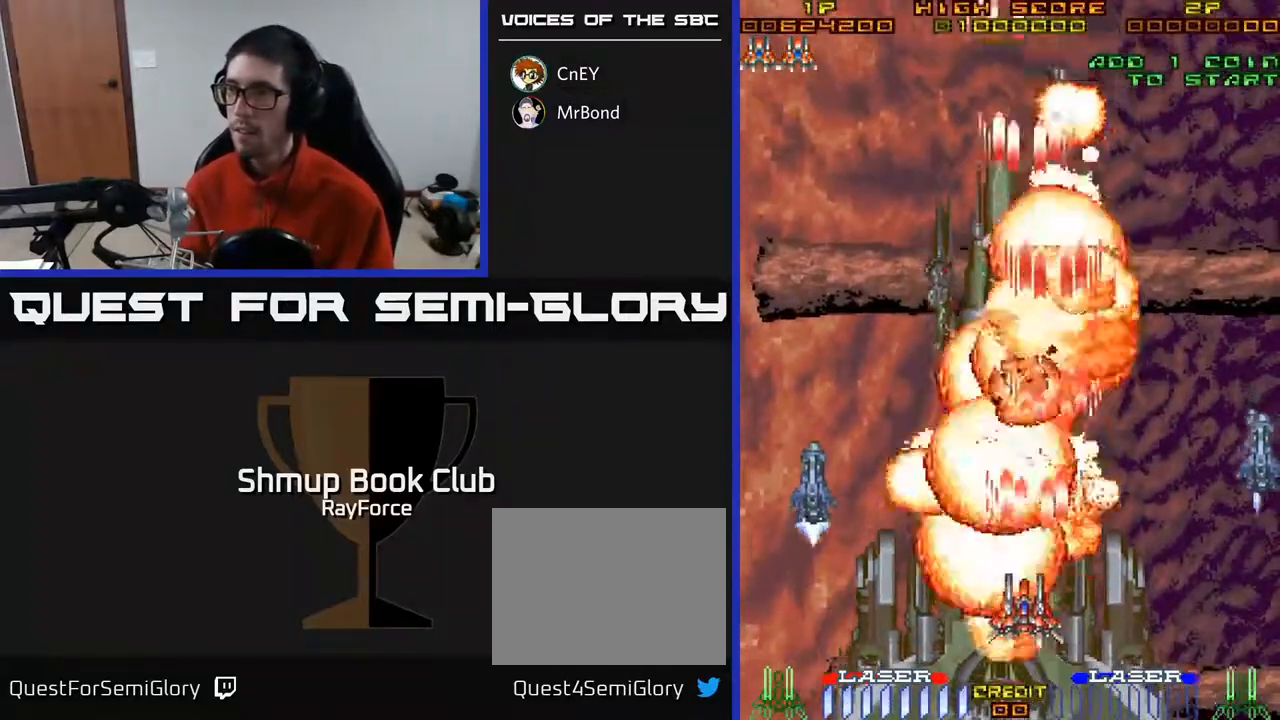
{"buttons": ["A", "X", "DPAD_LEFT"], "right_stick": "center", "events": [[67, "DPAD_RIGHT", "down"], [183, "DPAD_RIGHT", "up"], [250, "DPAD_LEFT", "down"], [300, "DPAD_UP", "up"], [400, "X", "down"]]}
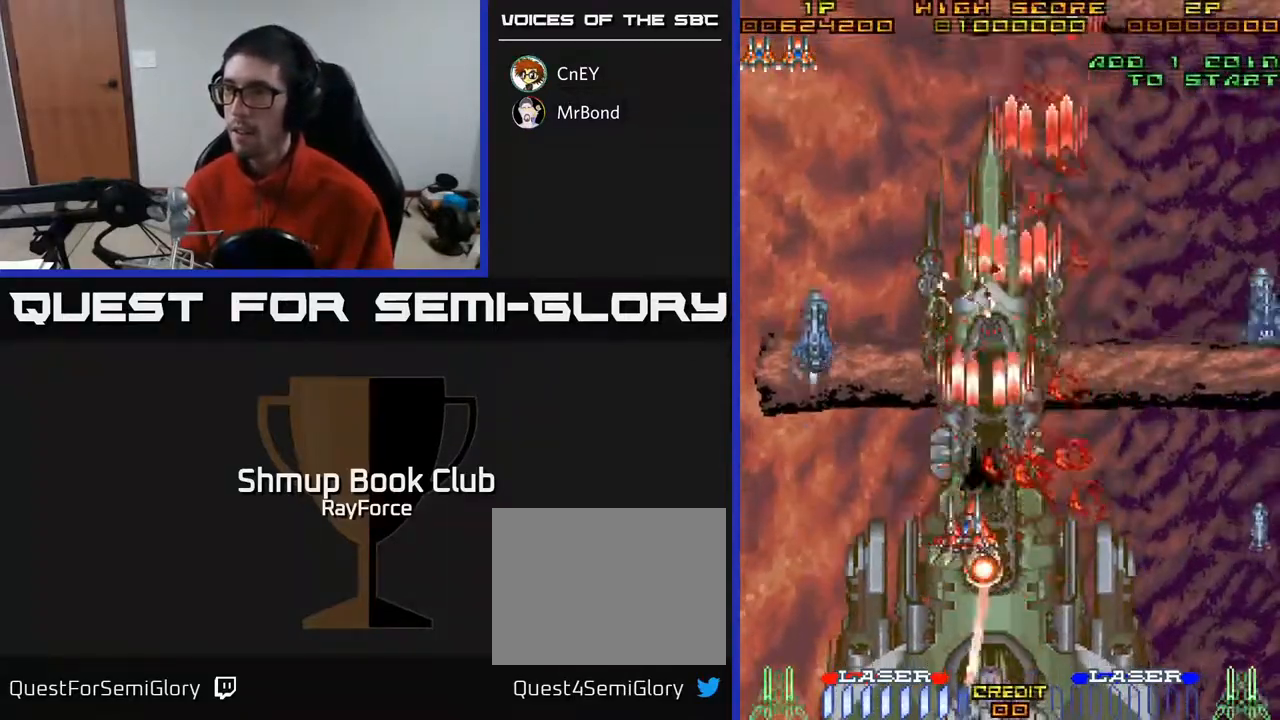
{"buttons": ["A", "DPAD_LEFT"], "right_stick": "center", "events": [[67, "X", "up"], [117, "DPAD_UP", "down"], [433, "DPAD_UP", "up"]]}
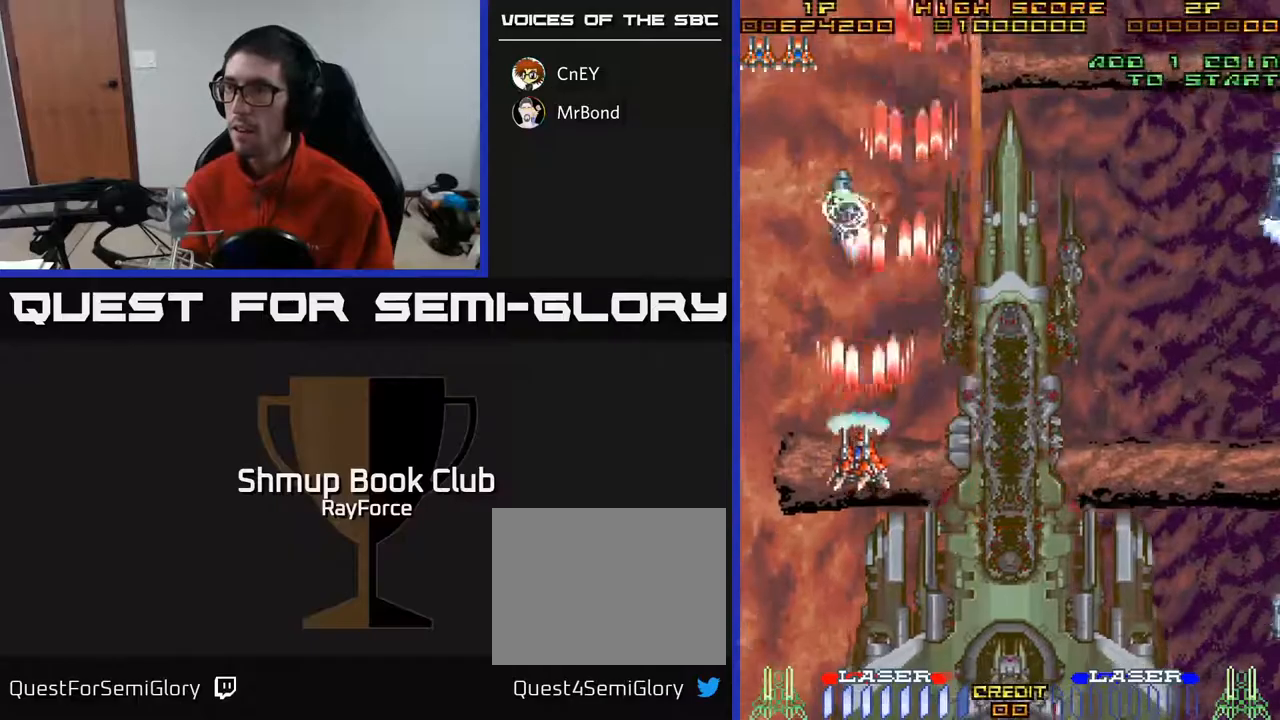
{"buttons": ["A", "DPAD_DOWN"], "right_stick": "center"}
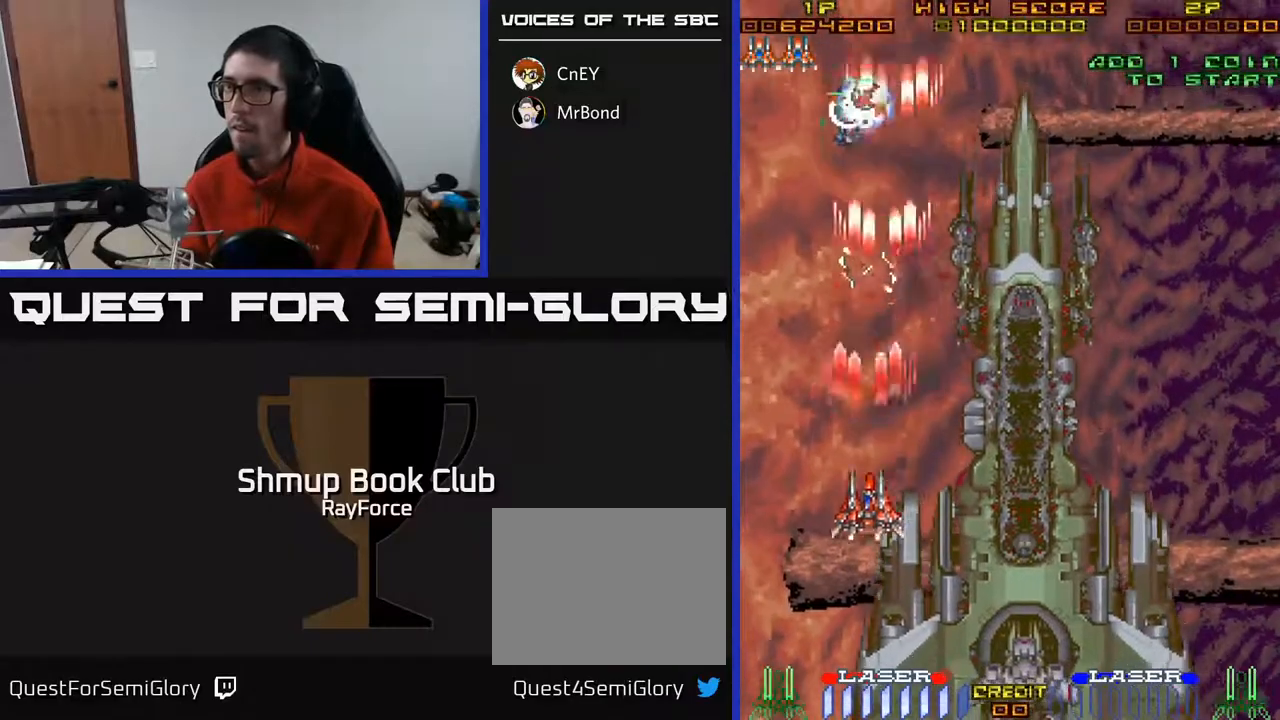
{"buttons": ["A", "DPAD_RIGHT"], "right_stick": "center", "events": [[367, "DPAD_RIGHT", "down"], [400, "DPAD_DOWN", "up"]]}
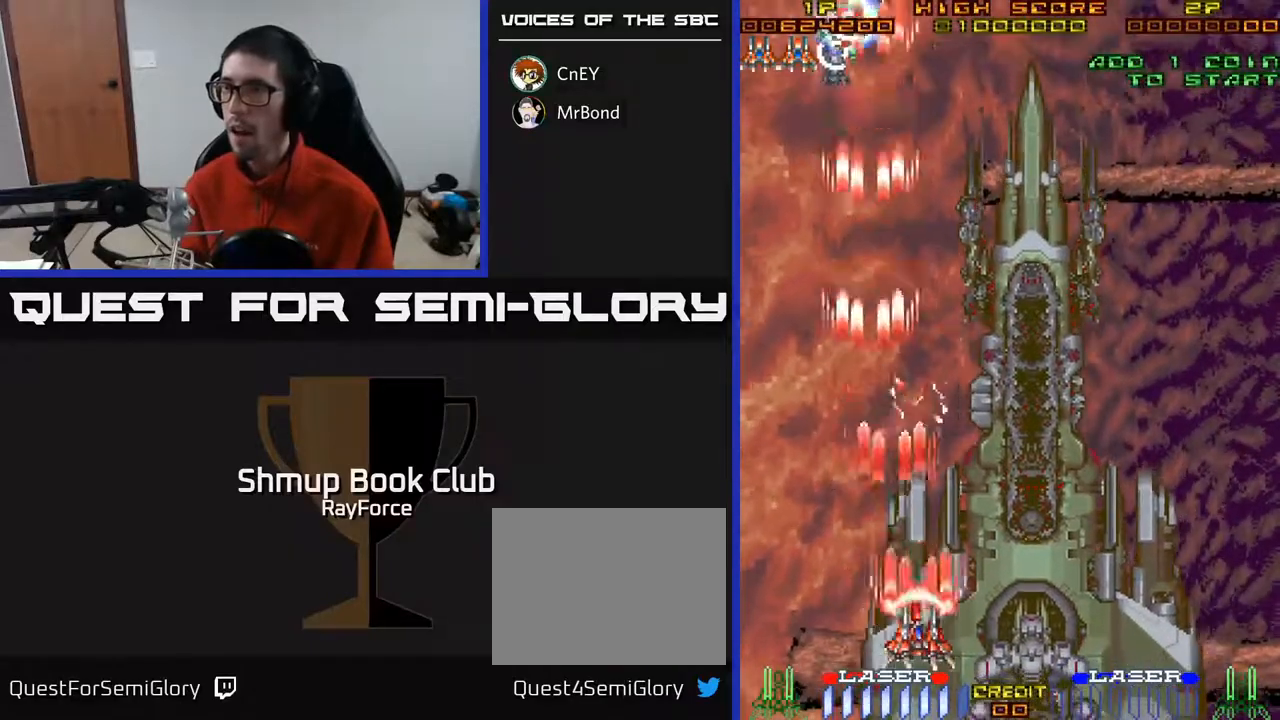
{"buttons": ["A", "X", "DPAD_UP", "DPAD_LEFT"], "right_stick": "center", "events": [[283, "DPAD_RIGHT", "up"], [283, "DPAD_UP", "down"], [333, "DPAD_LEFT", "down"], [367, "X", "down"]]}
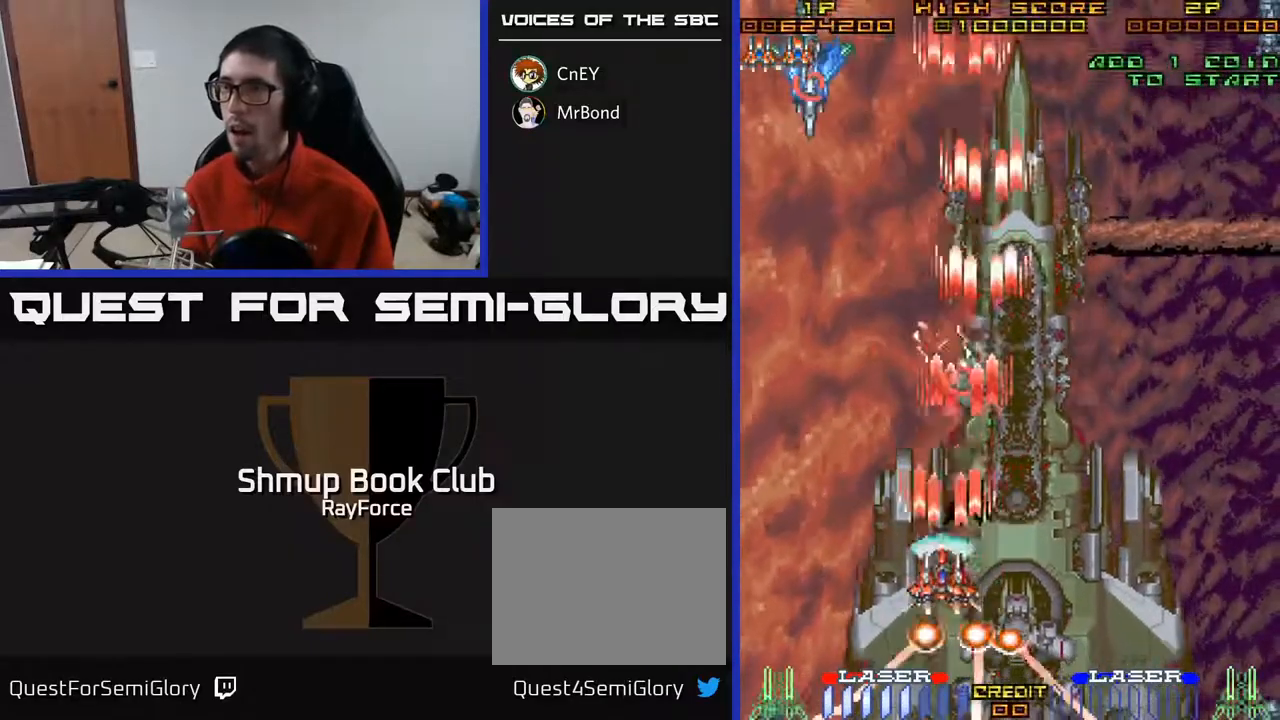
{"buttons": ["A", "DPAD_DOWN"], "right_stick": "center", "events": [[33, "X", "up"], [250, "DPAD_UP", "up"], [383, "DPAD_DOWN", "down"], [417, "DPAD_LEFT", "up"]]}
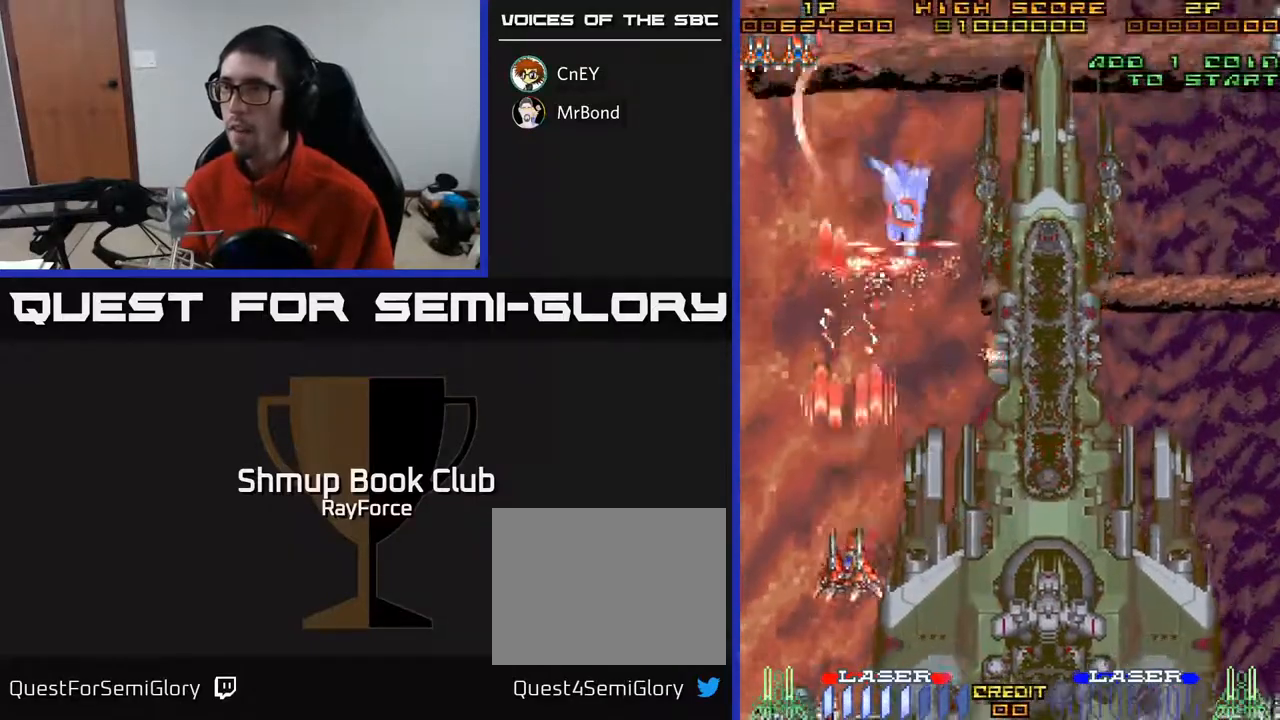
{"buttons": ["A", "DPAD_RIGHT"], "right_stick": "center", "events": [[17, "DPAD_RIGHT", "down"], [100, "DPAD_DOWN", "up"]]}
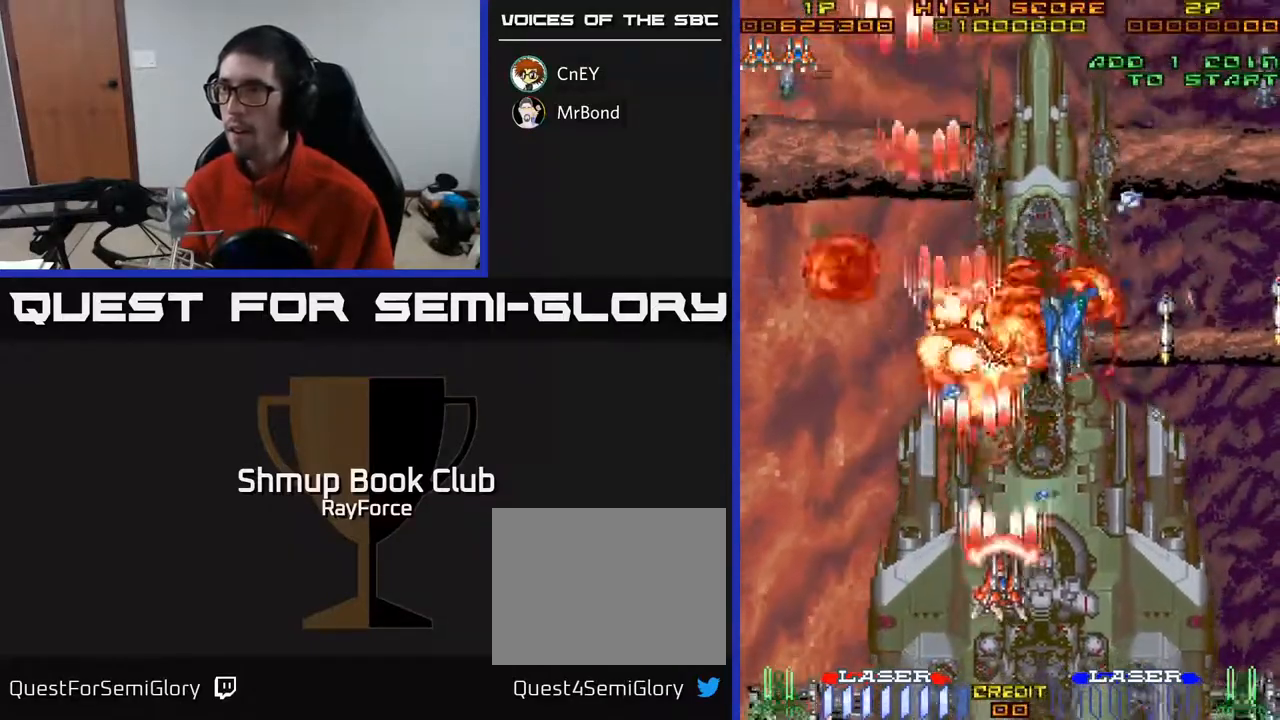
{"buttons": ["A", "DPAD_RIGHT"], "right_stick": "center", "events": [[17, "DPAD_DOWN", "down"], [83, "DPAD_RIGHT", "up"], [150, "DPAD_LEFT", "down"], [167, "DPAD_DOWN", "up"], [250, "DPAD_LEFT", "up"], [267, "DPAD_DOWN", "down"], [300, "DPAD_RIGHT", "down"], [333, "DPAD_DOWN", "up"]]}
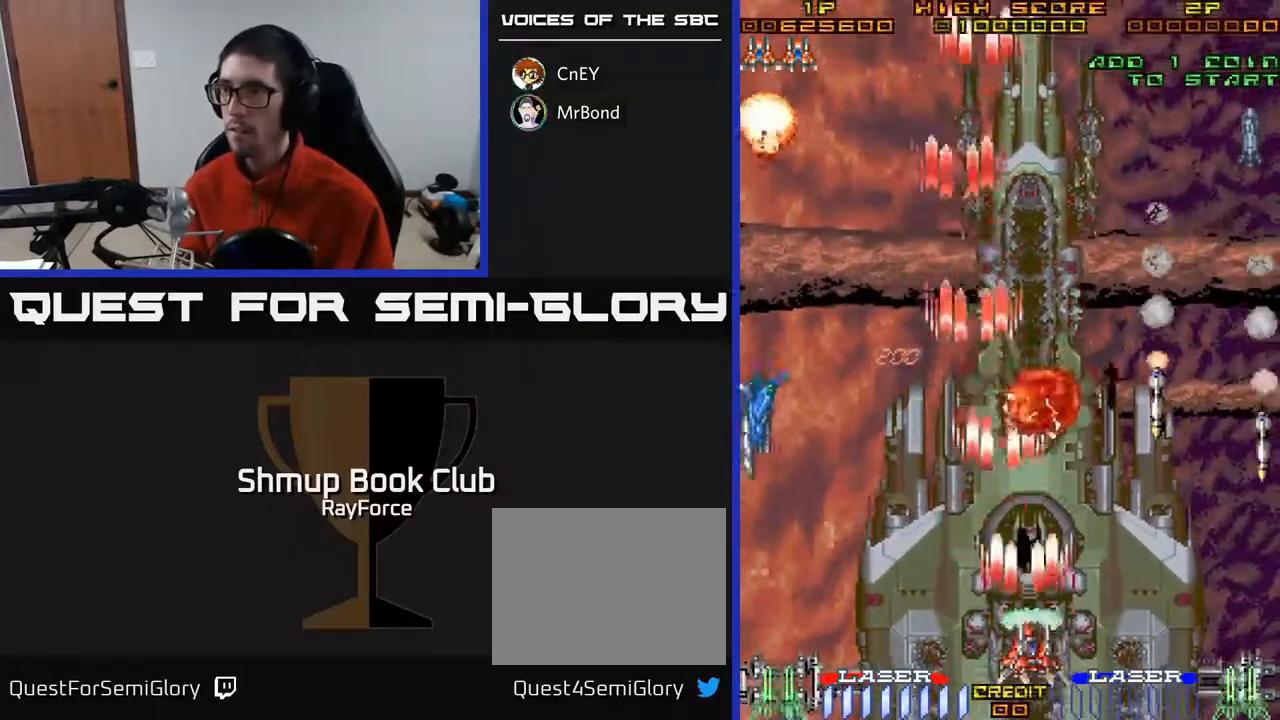
{"buttons": ["A", "DPAD_UP"], "right_stick": "center", "events": [[183, "DPAD_RIGHT", "up"], [233, "DPAD_LEFT", "down"], [333, "DPAD_UP", "down"], [450, "DPAD_LEFT", "up"]]}
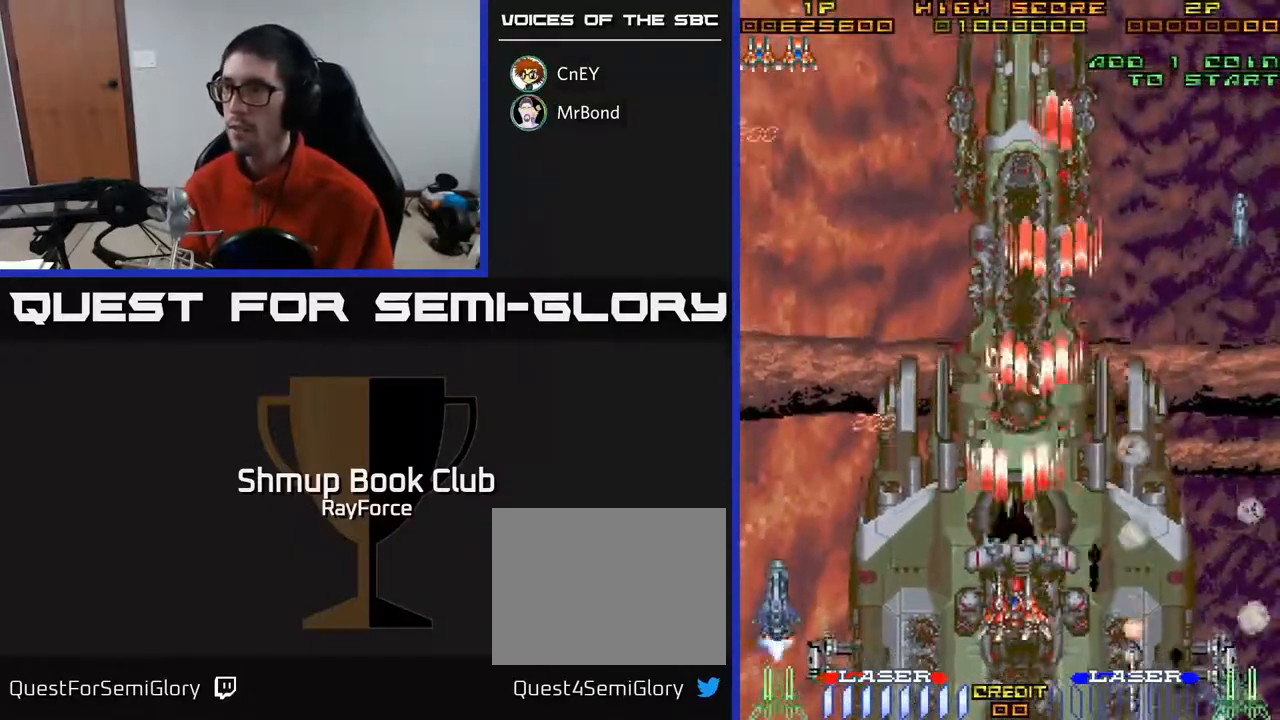
{"buttons": ["A", "DPAD_RIGHT"], "right_stick": "center", "events": [[17, "DPAD_RIGHT", "down"], [167, "DPAD_UP", "up"], [333, "DPAD_DOWN", "down"], [500, "DPAD_DOWN", "up"]]}
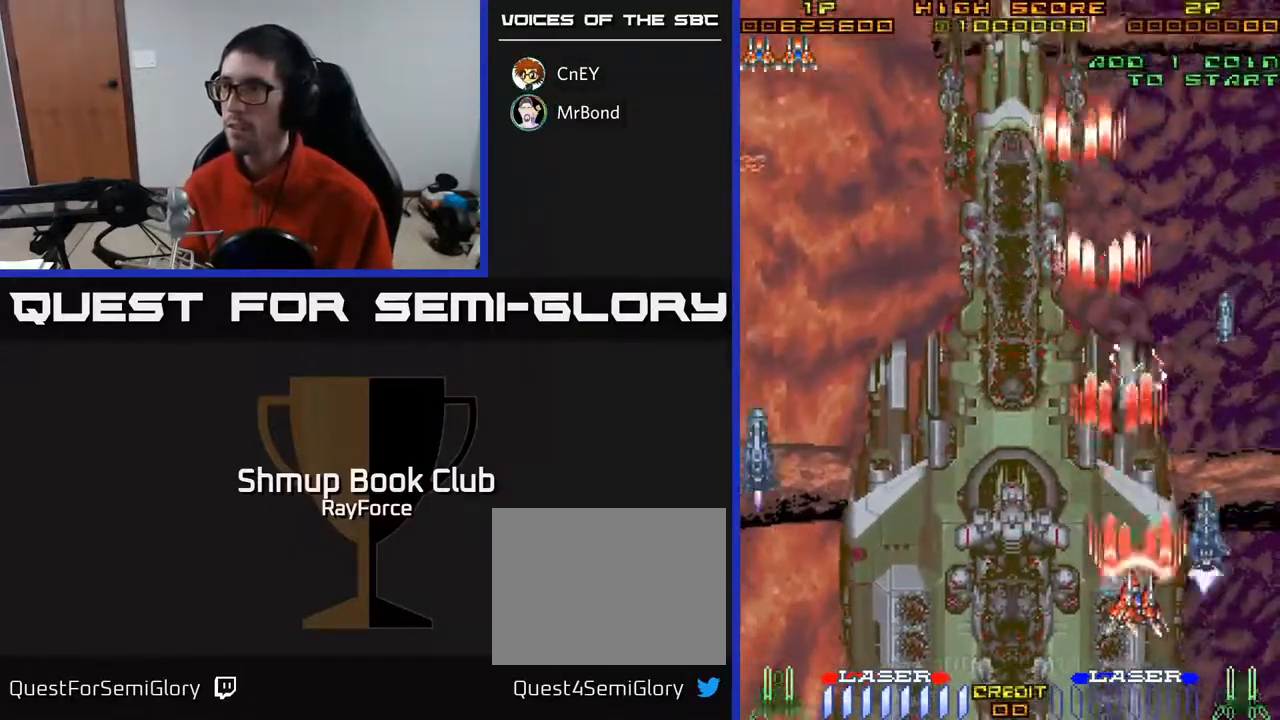
{"buttons": ["A", "DPAD_UP", "DPAD_LEFT"], "right_stick": "center", "events": [[200, "DPAD_DOWN", "down"], [250, "DPAD_RIGHT", "up"], [333, "DPAD_LEFT", "down"], [400, "DPAD_DOWN", "up"], [467, "DPAD_UP", "down"]]}